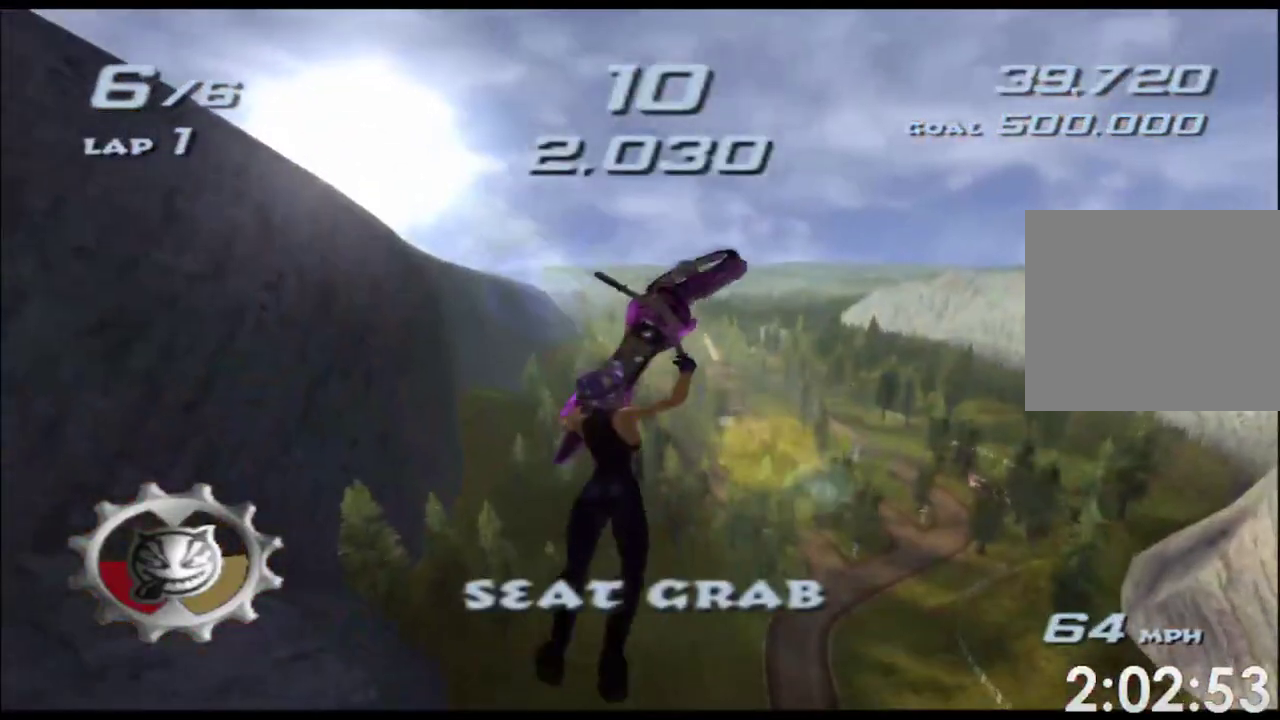
Gameplay with a controller (Xbox layout); each line is a JSON object with the inputs held at the frame after it. "events" lists button and stick changes between this image and that frame as [ms after this image, input, new state], when the widget could be followed in between. Not read: L2 L3 R2 R3 right_stick.
{"buttons": ["A", "X"], "left_stick": "down", "events": []}
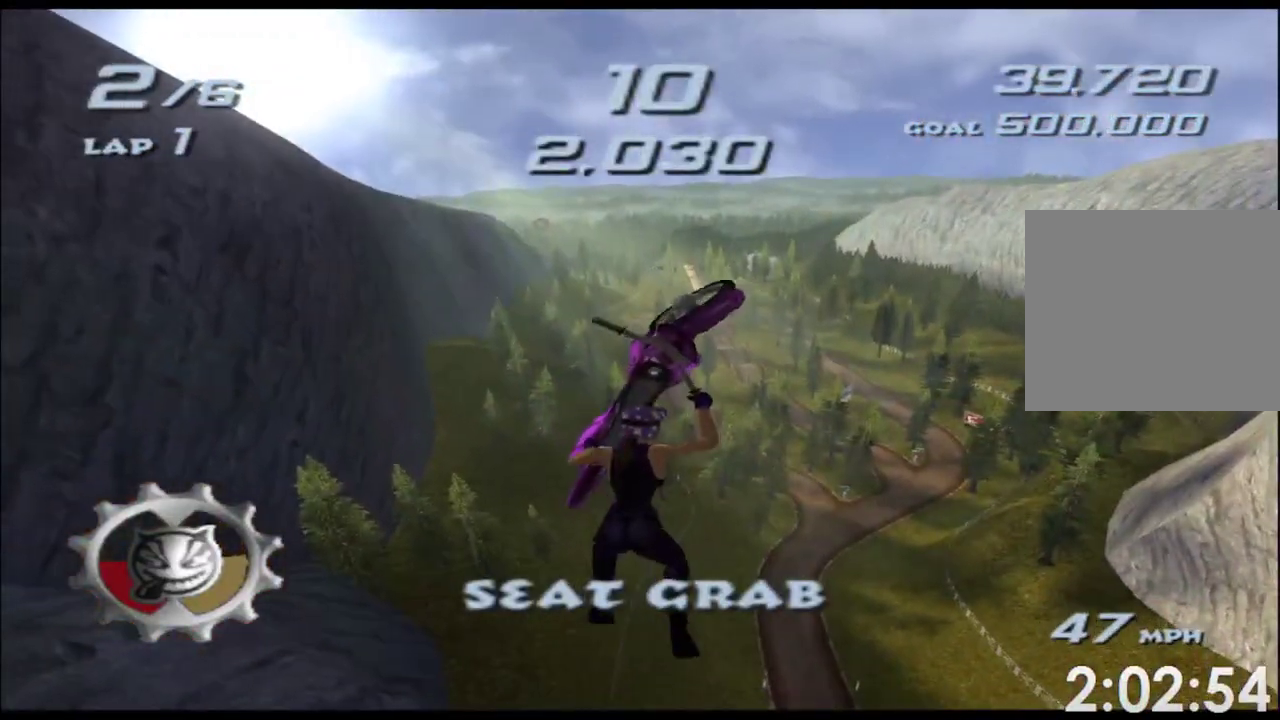
{"buttons": ["A", "X"], "left_stick": "down", "events": []}
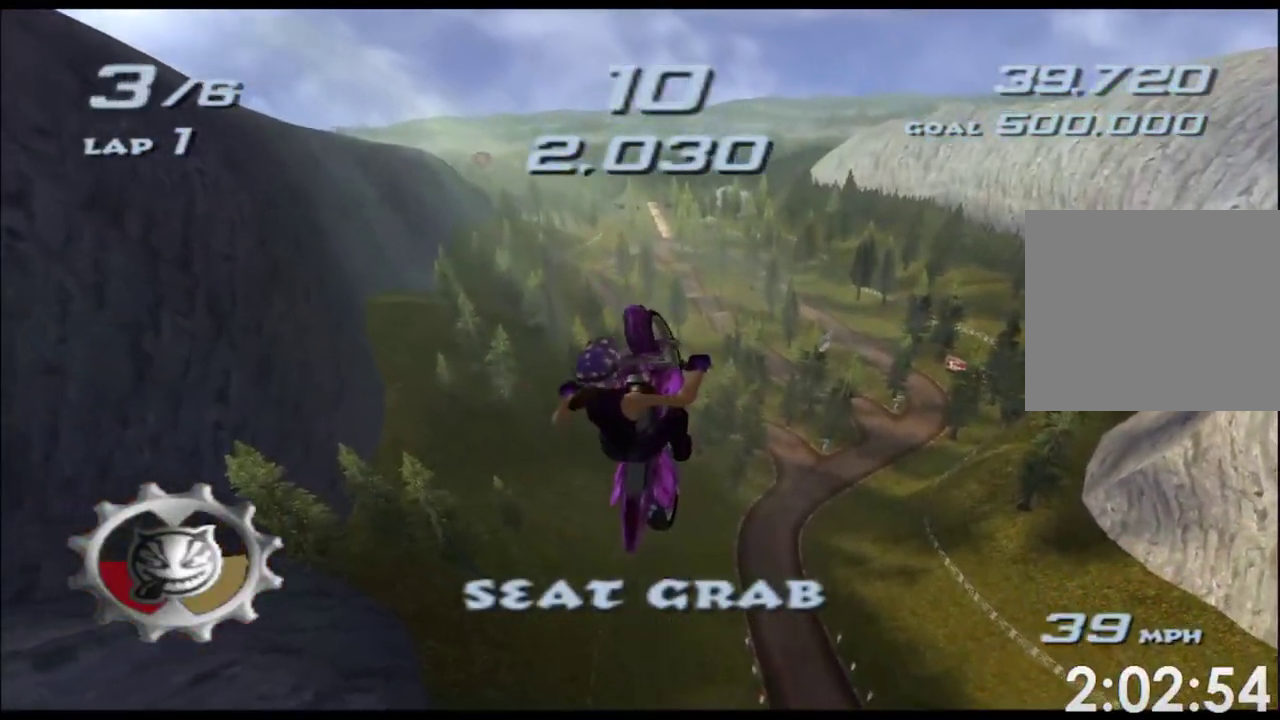
{"buttons": ["A", "X"], "left_stick": "down", "events": []}
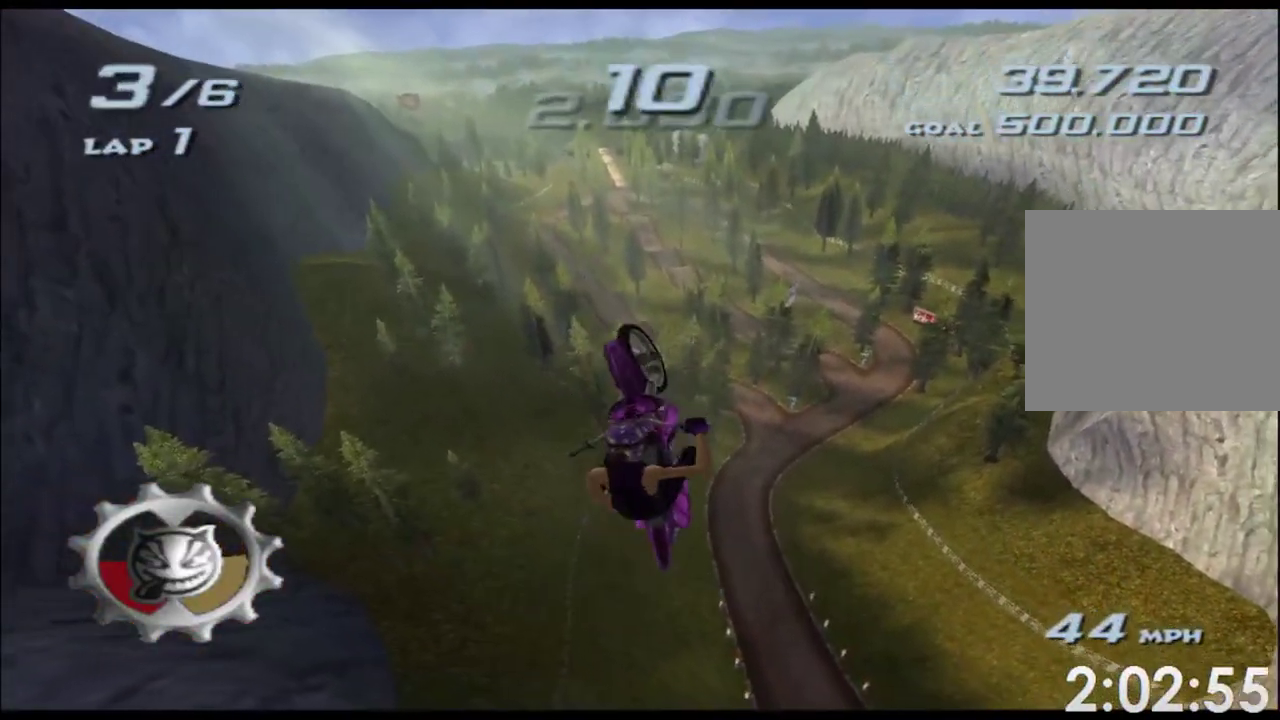
{"buttons": ["A", "X"], "left_stick": "down", "events": []}
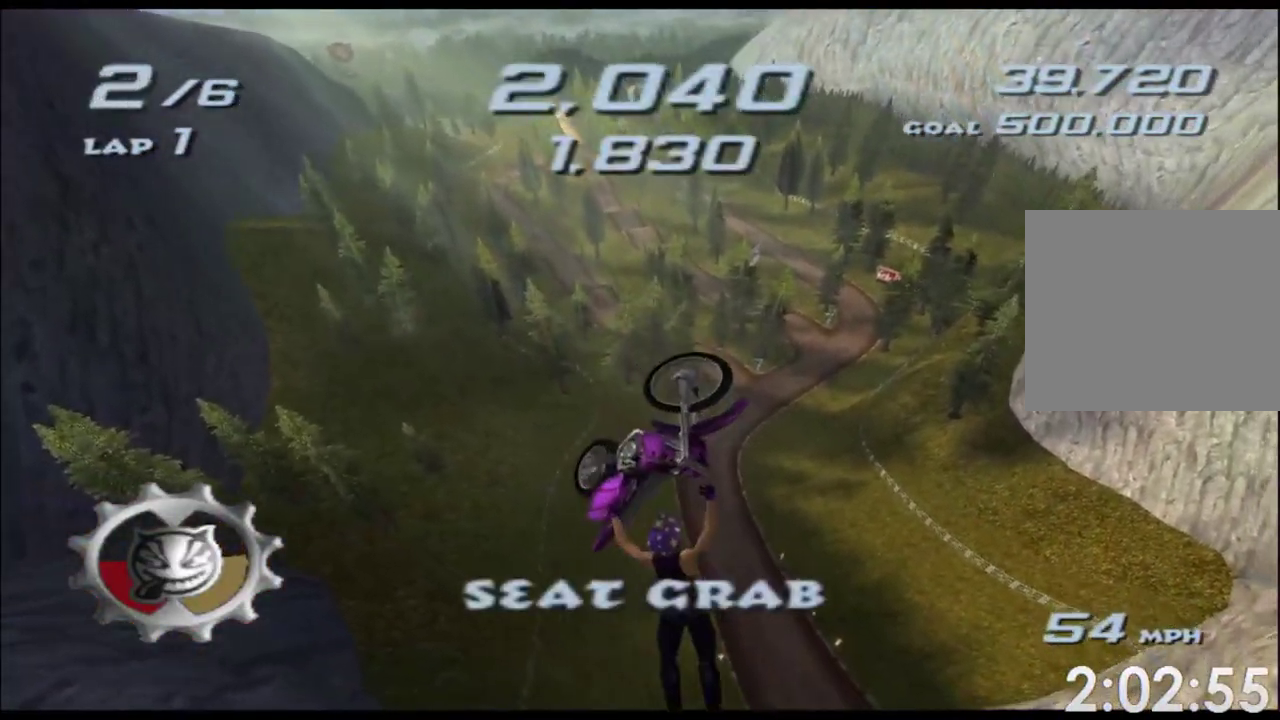
{"buttons": ["A", "X"], "left_stick": "down", "events": []}
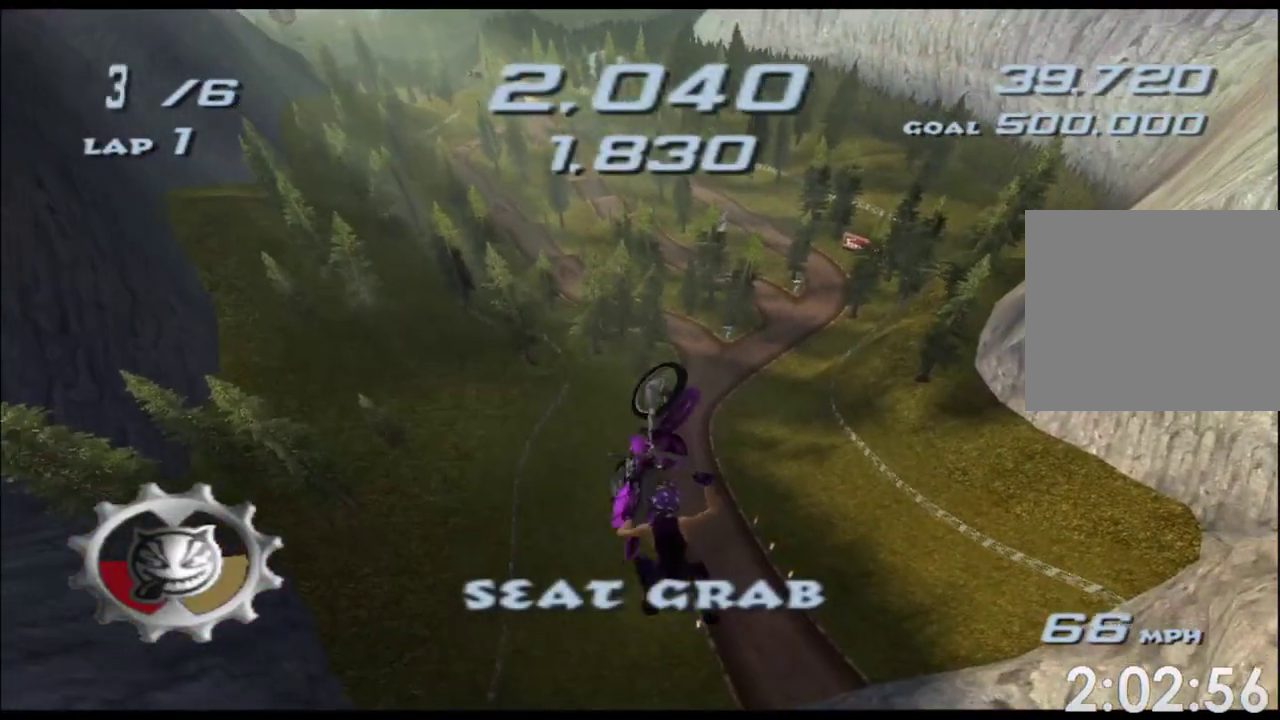
{"buttons": ["A", "X"], "left_stick": "down", "events": []}
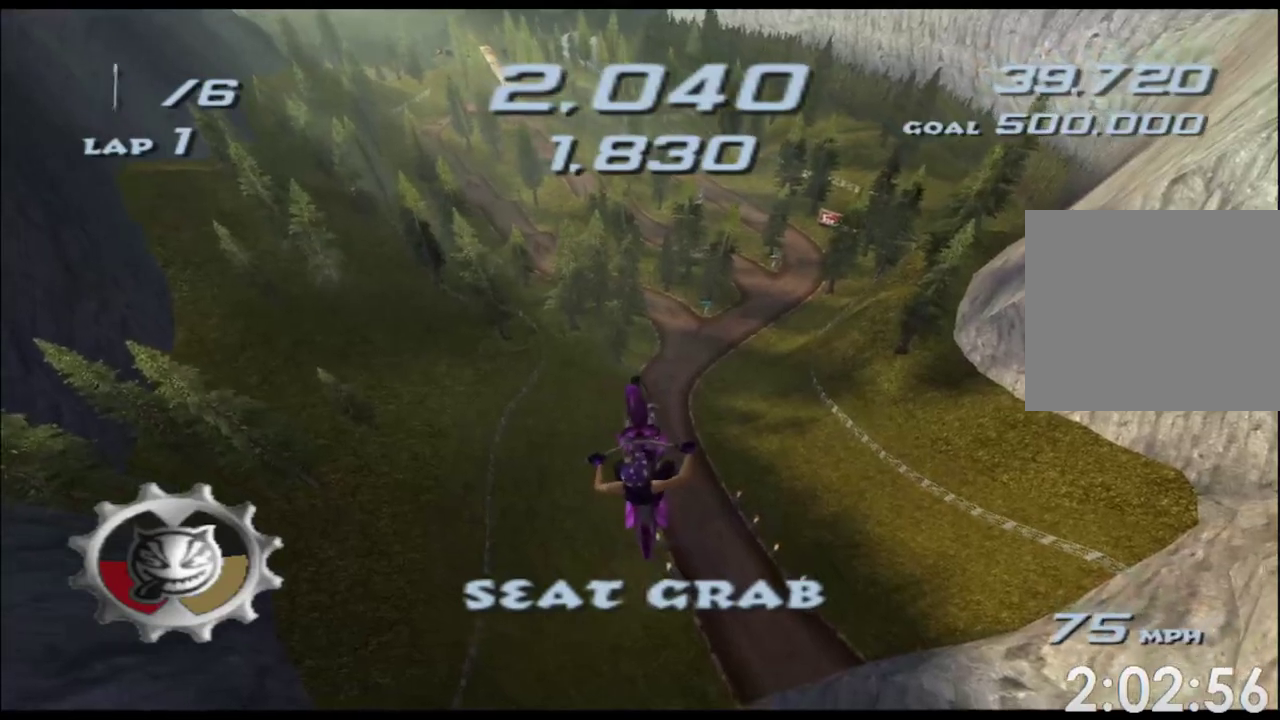
{"buttons": ["A", "X"], "left_stick": "down", "events": []}
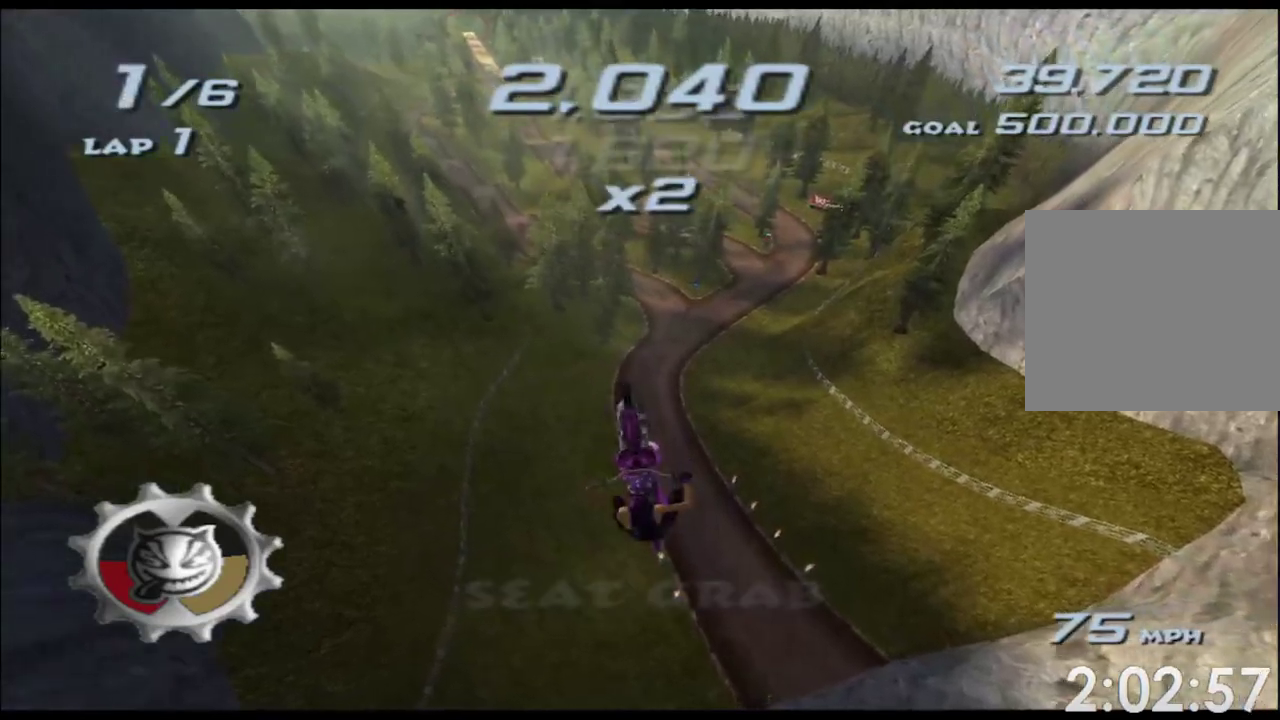
{"buttons": ["A", "X"], "left_stick": "down", "events": []}
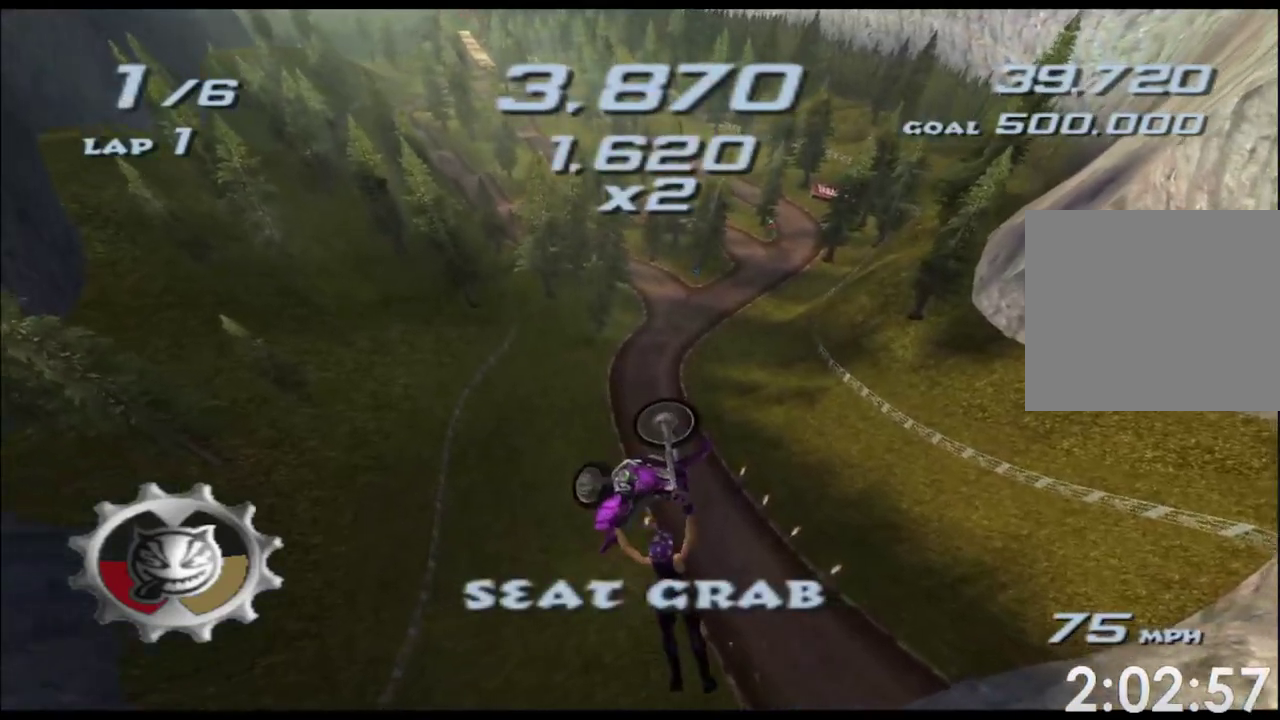
{"buttons": ["A", "X"], "left_stick": "down", "events": []}
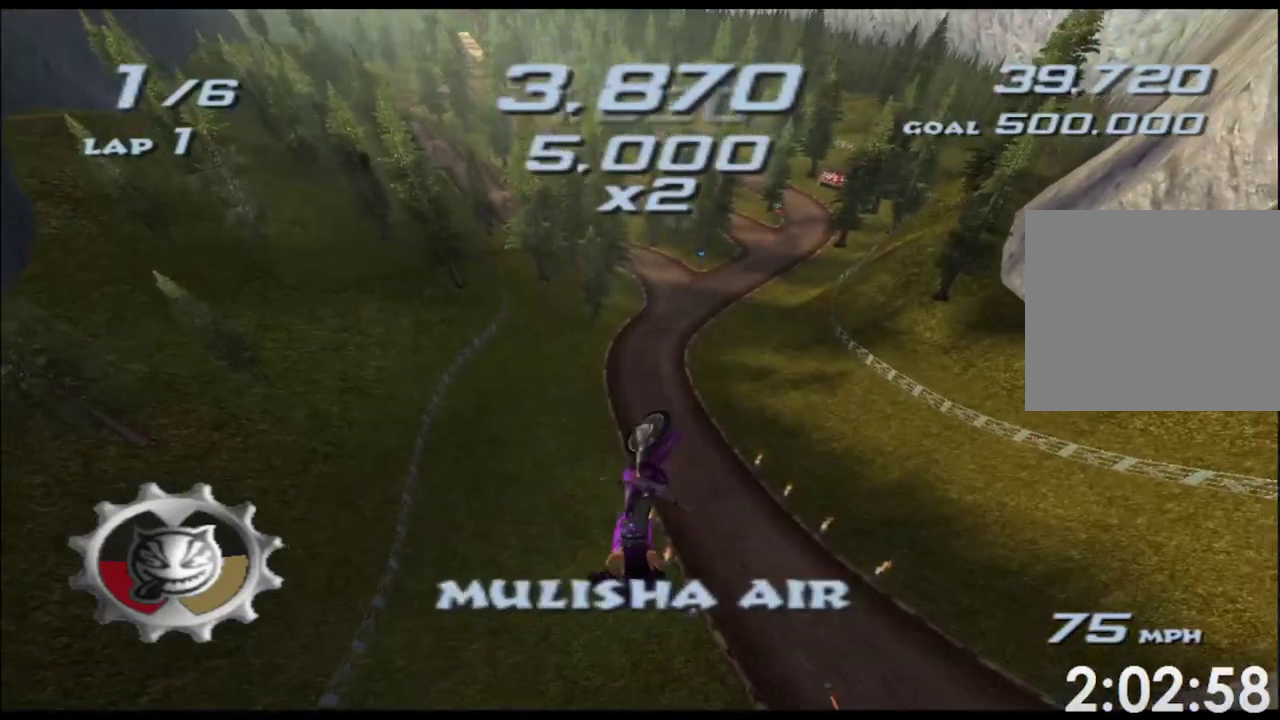
{"buttons": ["A", "X"], "left_stick": "down", "events": []}
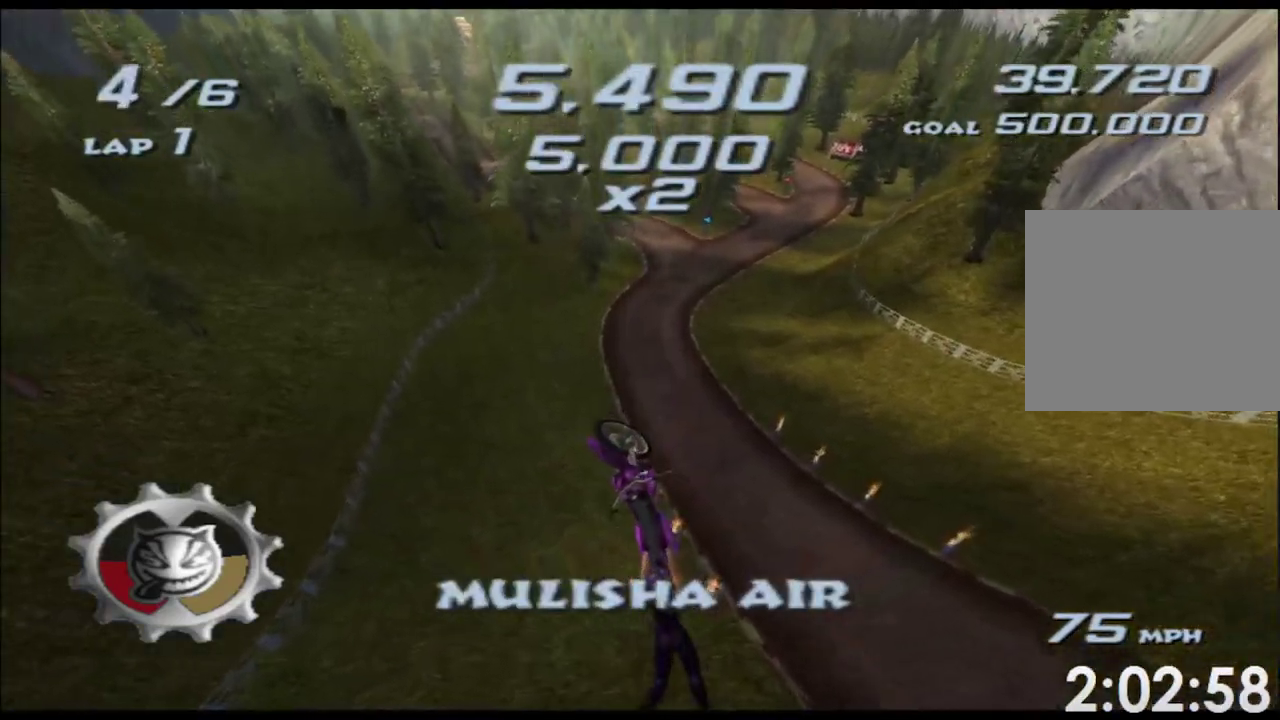
{"buttons": ["A", "X"], "left_stick": "right", "events": [[200, "left_stick", "right"]]}
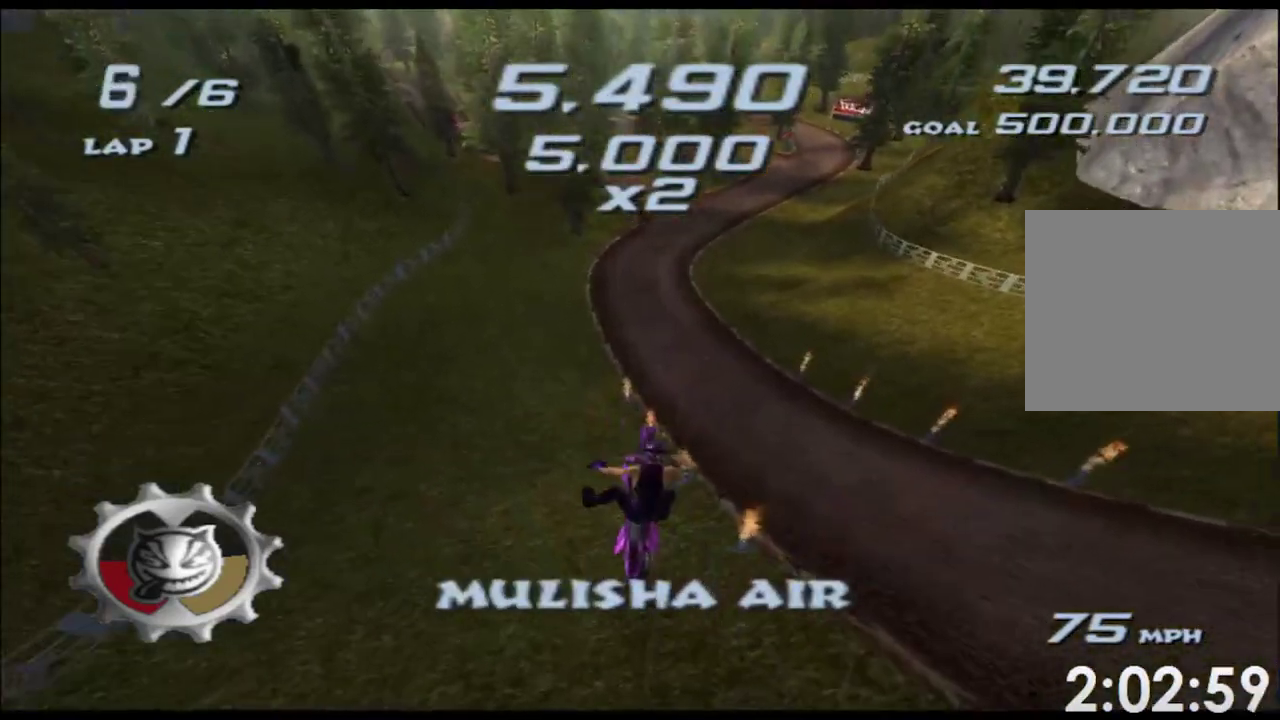
{"buttons": ["A", "X"], "left_stick": "center", "events": [[217, "left_stick", "center"]]}
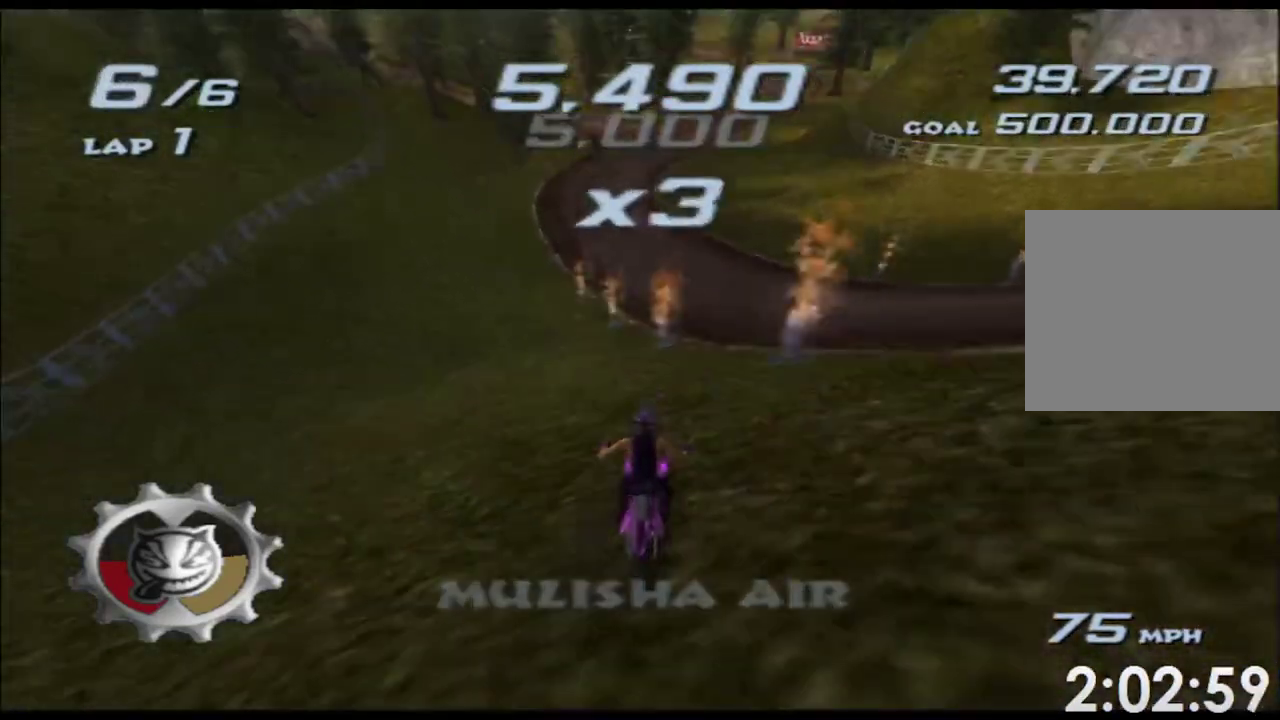
{"buttons": ["A", "X"], "left_stick": "center", "events": []}
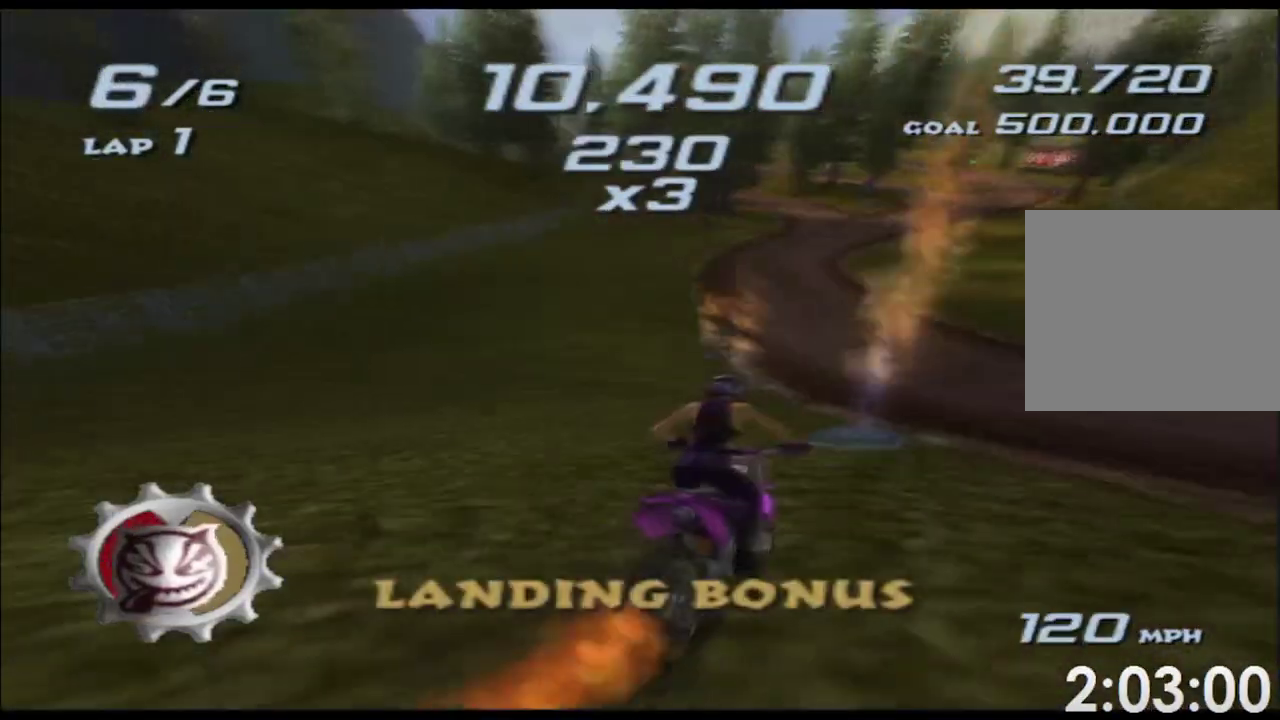
{"buttons": ["A", "X"], "left_stick": "center", "events": [[217, "left_stick", "left"], [417, "left_stick", "center"]]}
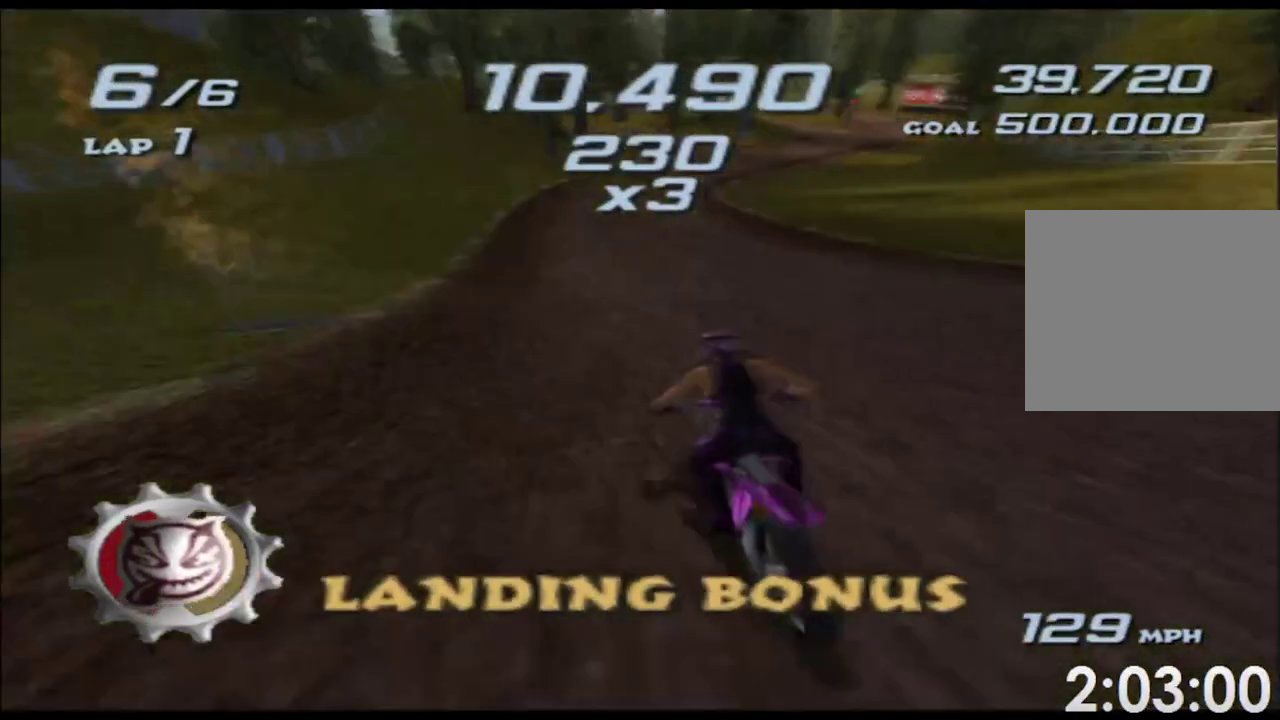
{"buttons": ["A", "X"], "left_stick": "right", "events": [[117, "left_stick", "left"], [250, "left_stick", "center"], [350, "left_stick", "right"]]}
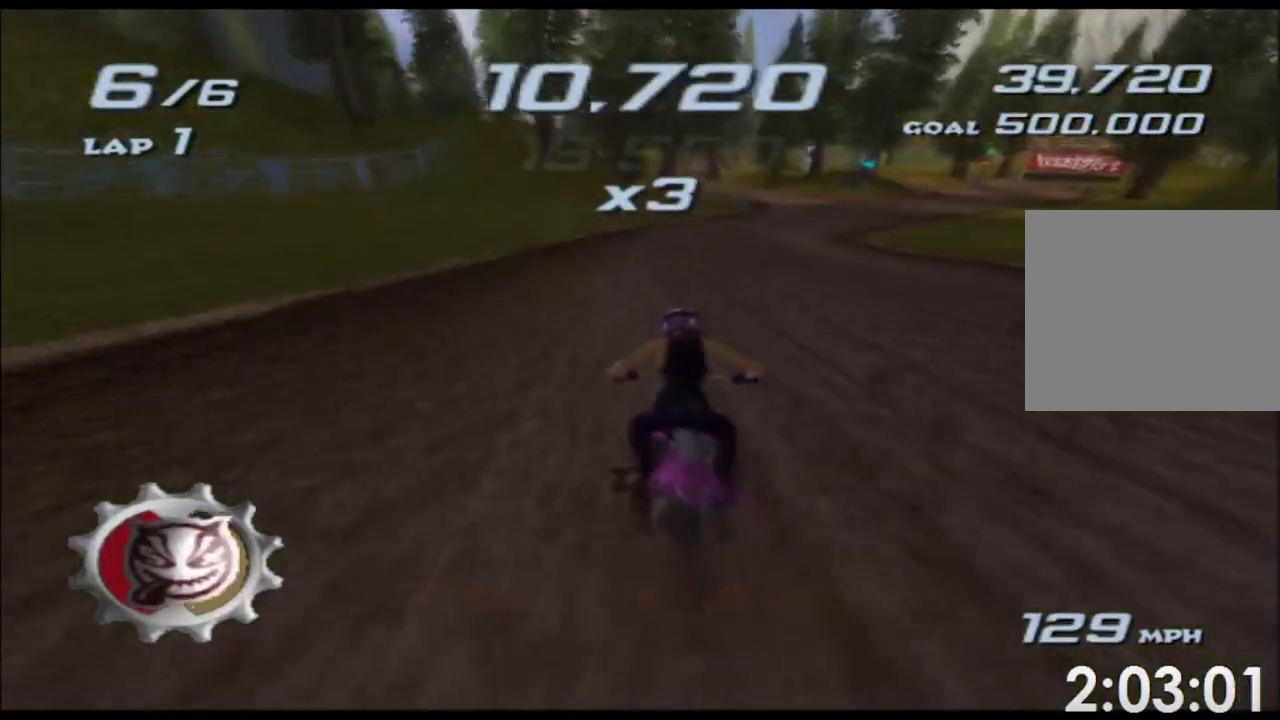
{"buttons": ["A", "X"], "left_stick": "right", "events": [[33, "left_stick", "center"], [267, "left_stick", "right"]]}
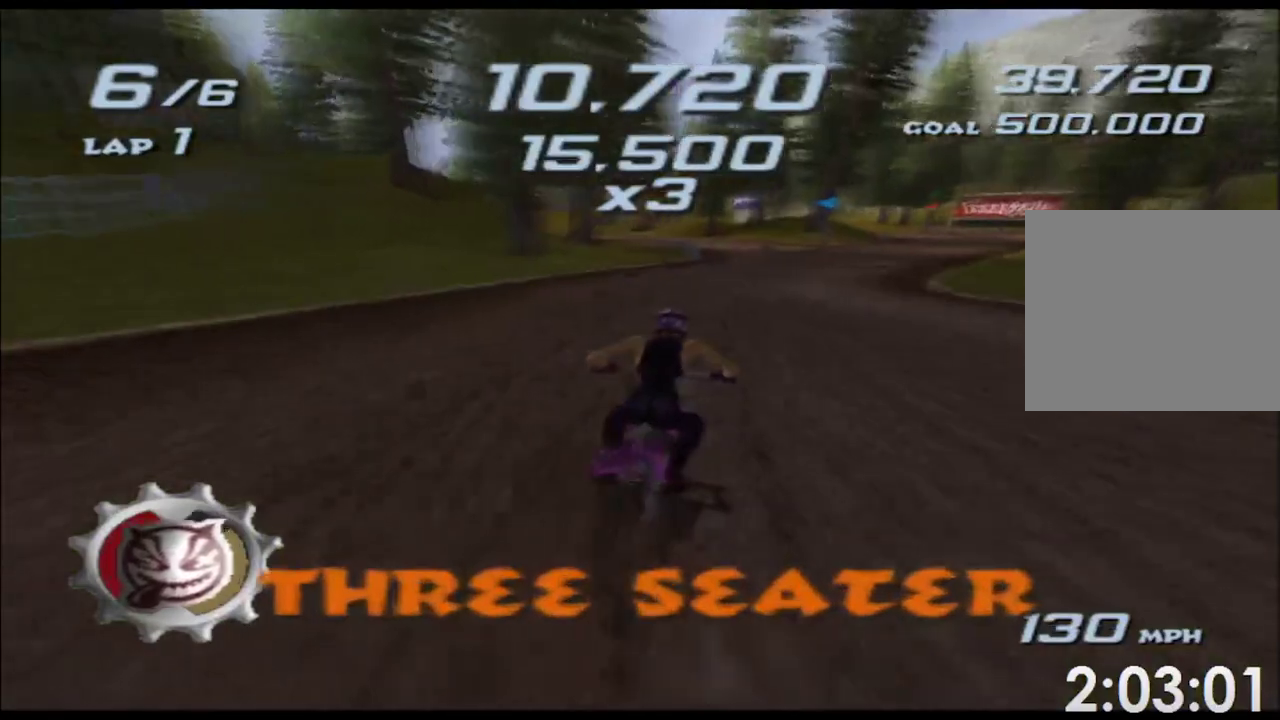
{"buttons": ["A", "X"], "left_stick": "right", "events": [[17, "left_stick", "center"], [317, "left_stick", "right"]]}
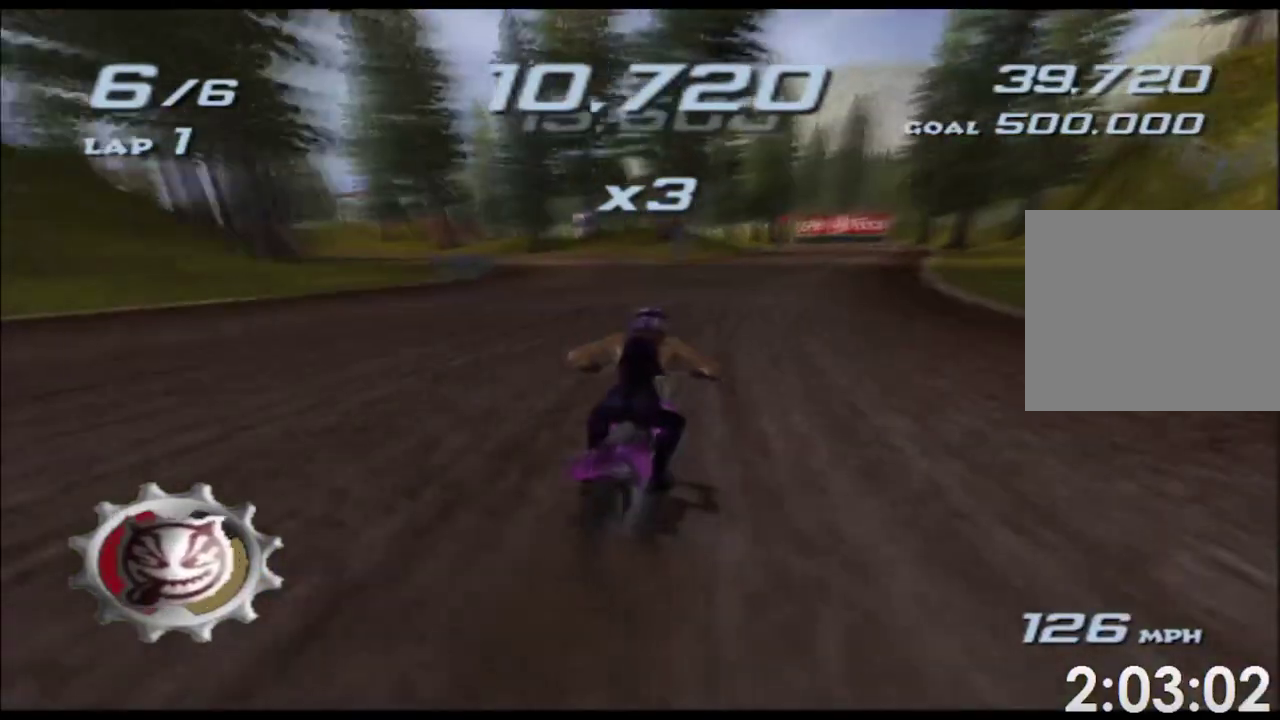
{"buttons": ["A", "X"], "left_stick": "center", "events": [[17, "left_stick", "center"], [300, "left_stick", "right"], [450, "left_stick", "center"]]}
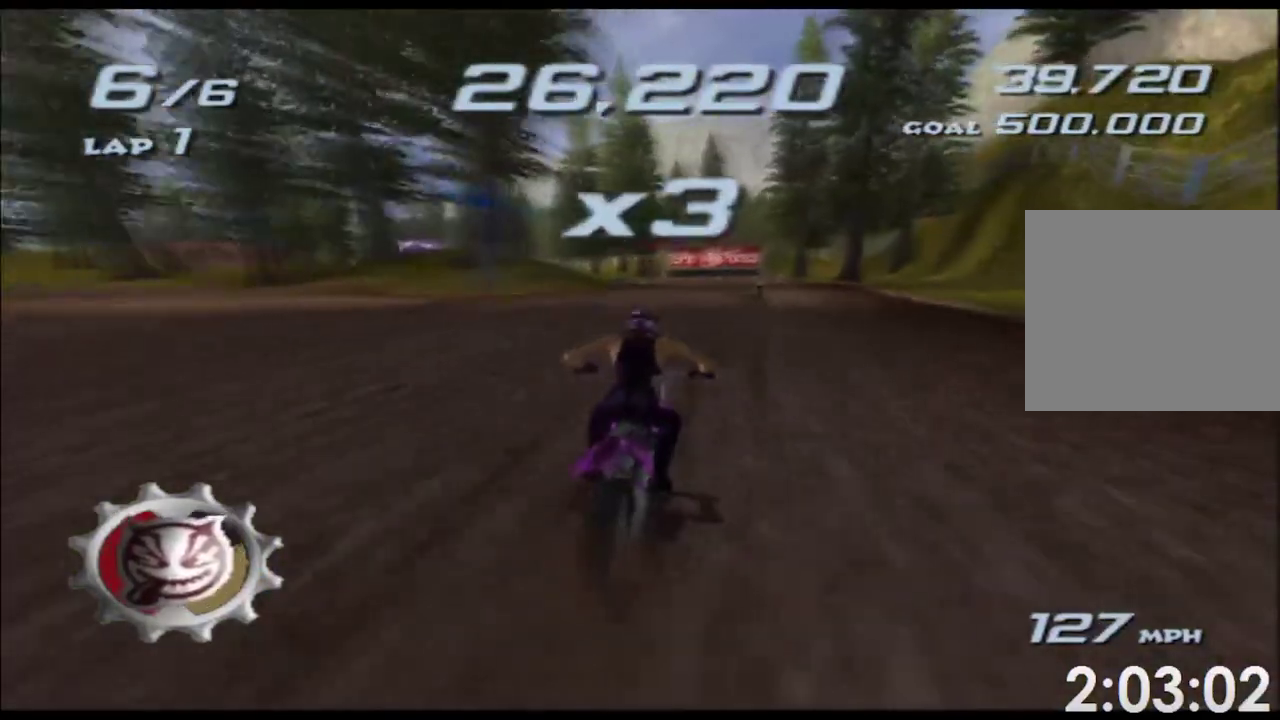
{"buttons": ["A", "X"], "left_stick": "center", "events": []}
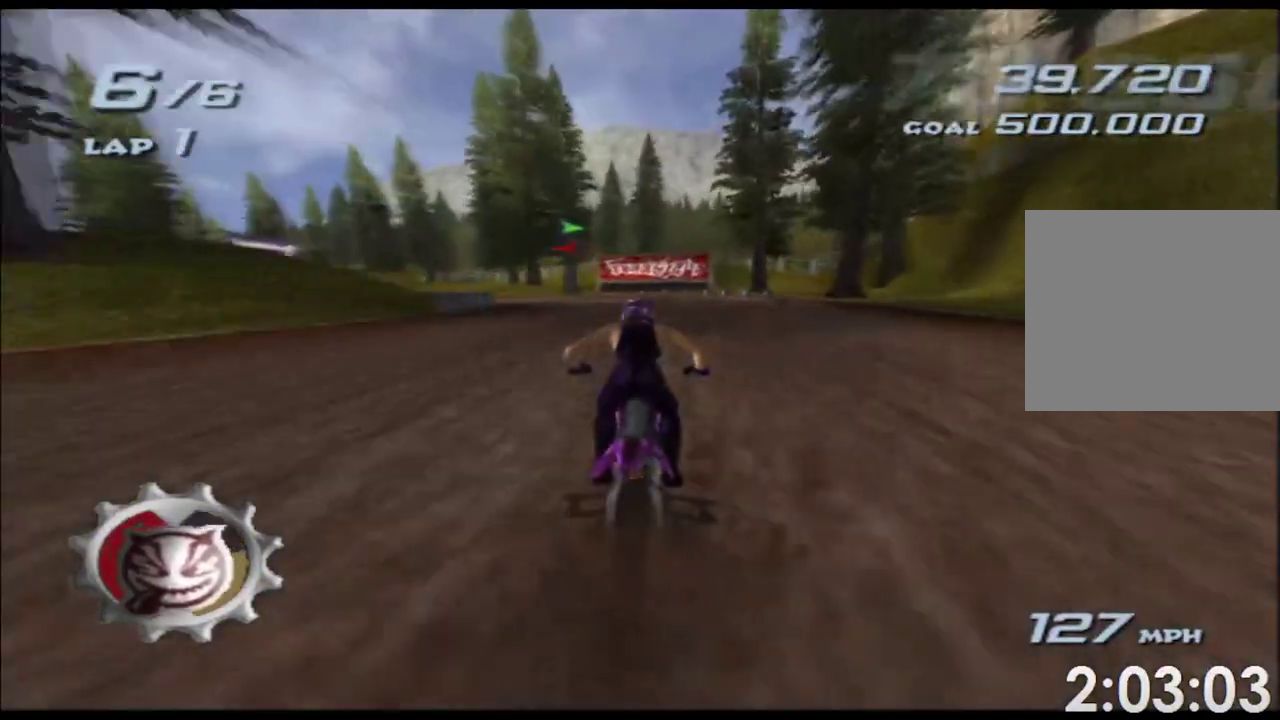
{"buttons": ["A", "X"], "left_stick": "center", "events": [[83, "left_stick", "left"], [500, "left_stick", "center"]]}
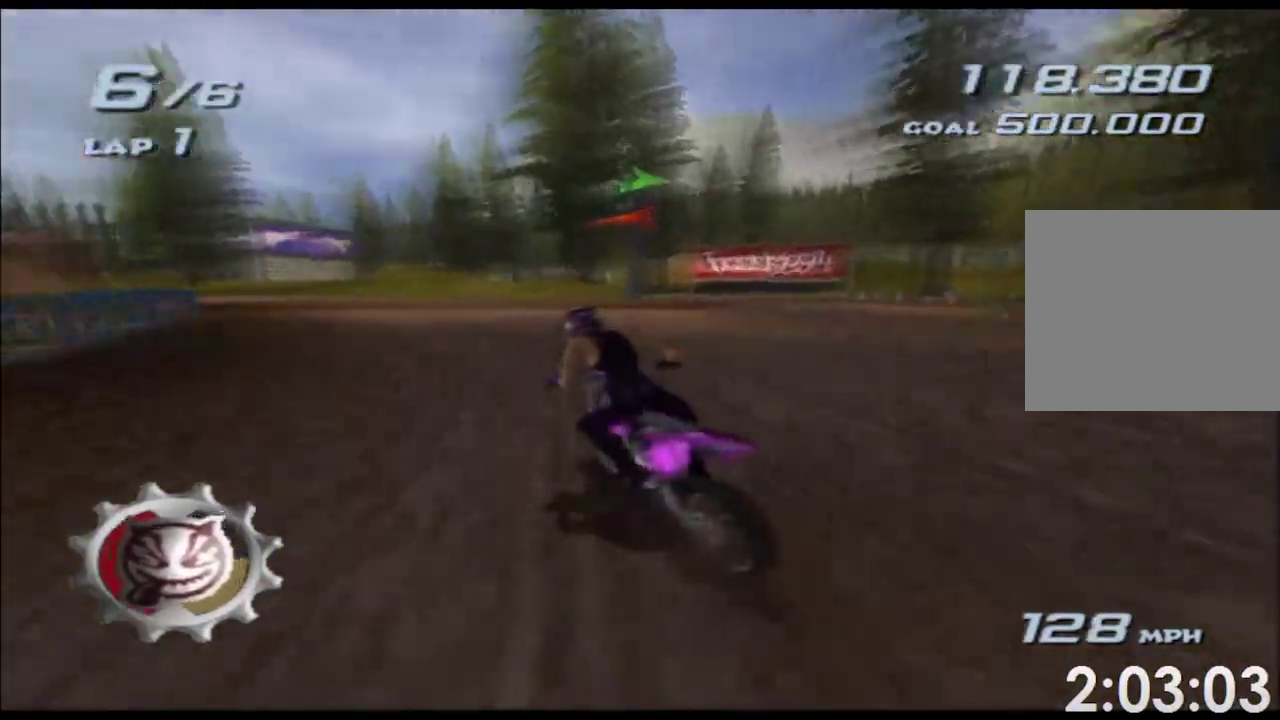
{"buttons": ["A", "X"], "left_stick": "center", "events": [[67, "left_stick", "left"], [467, "left_stick", "center"]]}
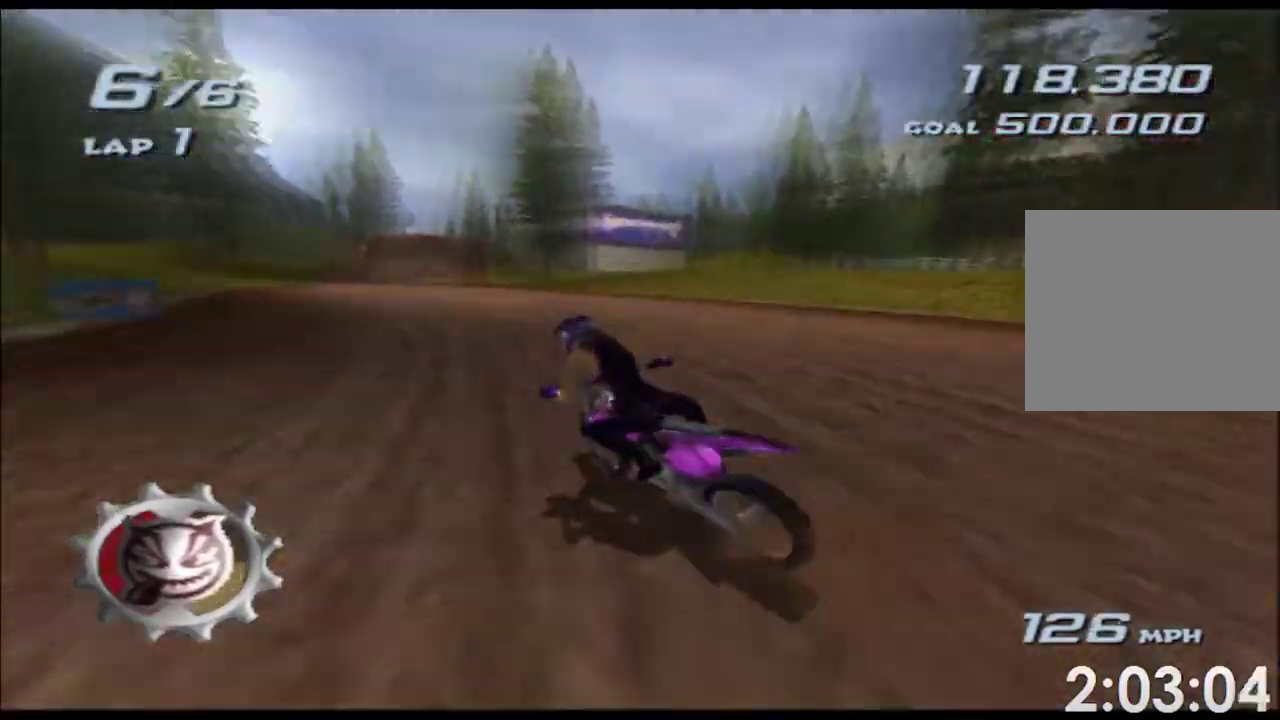
{"buttons": ["A", "X"], "left_stick": "center", "events": []}
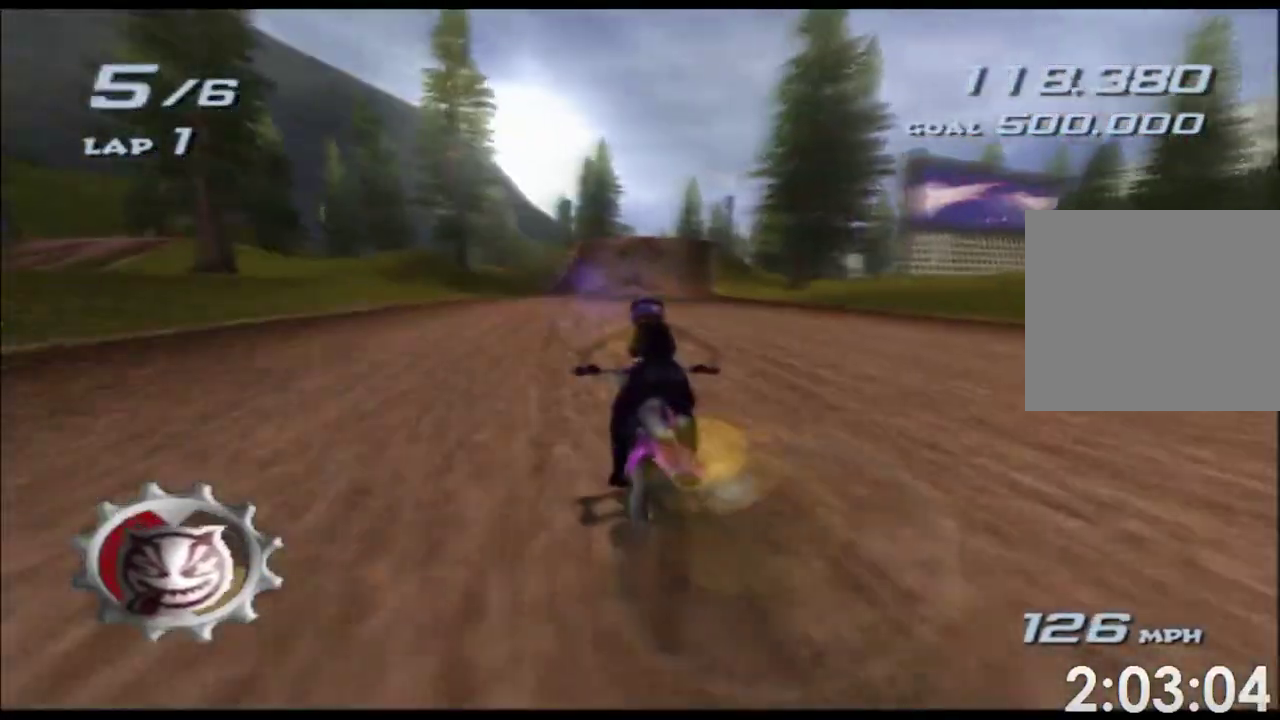
{"buttons": ["A", "X"], "left_stick": "center", "events": [[217, "left_stick", "right"], [350, "left_stick", "center"]]}
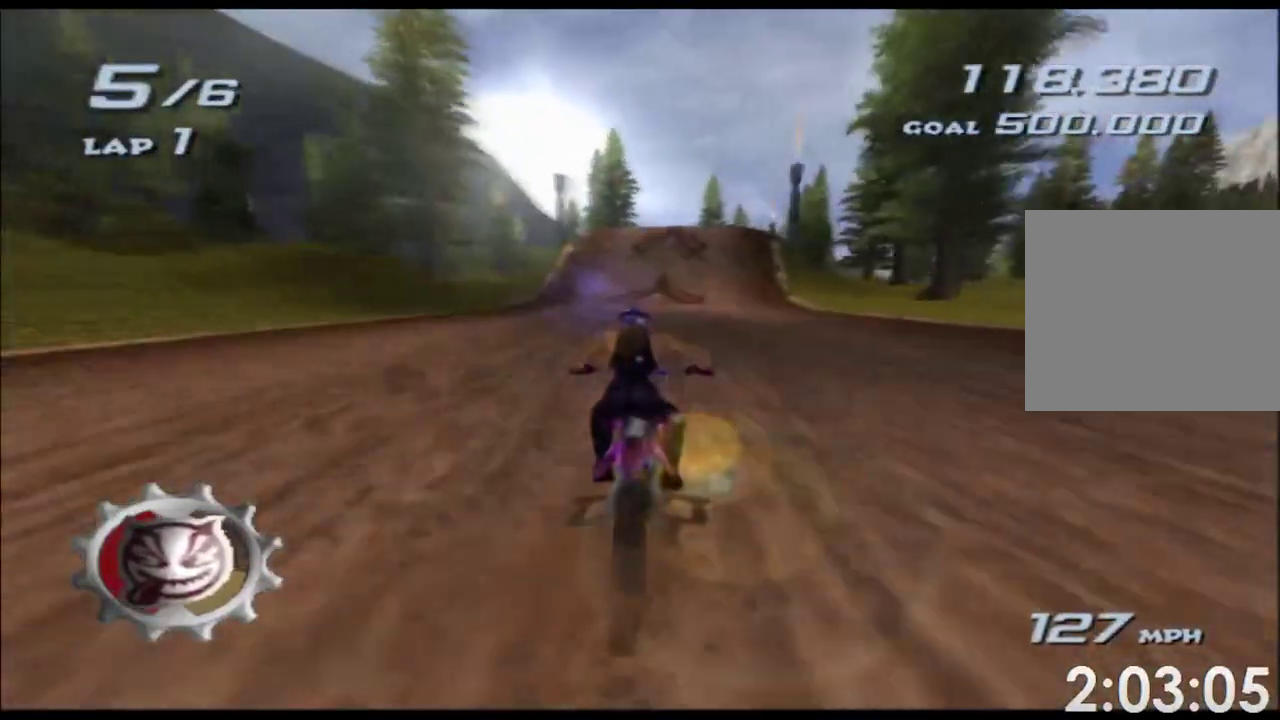
{"buttons": ["A", "X"], "left_stick": "center", "events": [[67, "left_stick", "right"], [167, "left_stick", "center"], [300, "left_stick", "right"], [433, "left_stick", "center"]]}